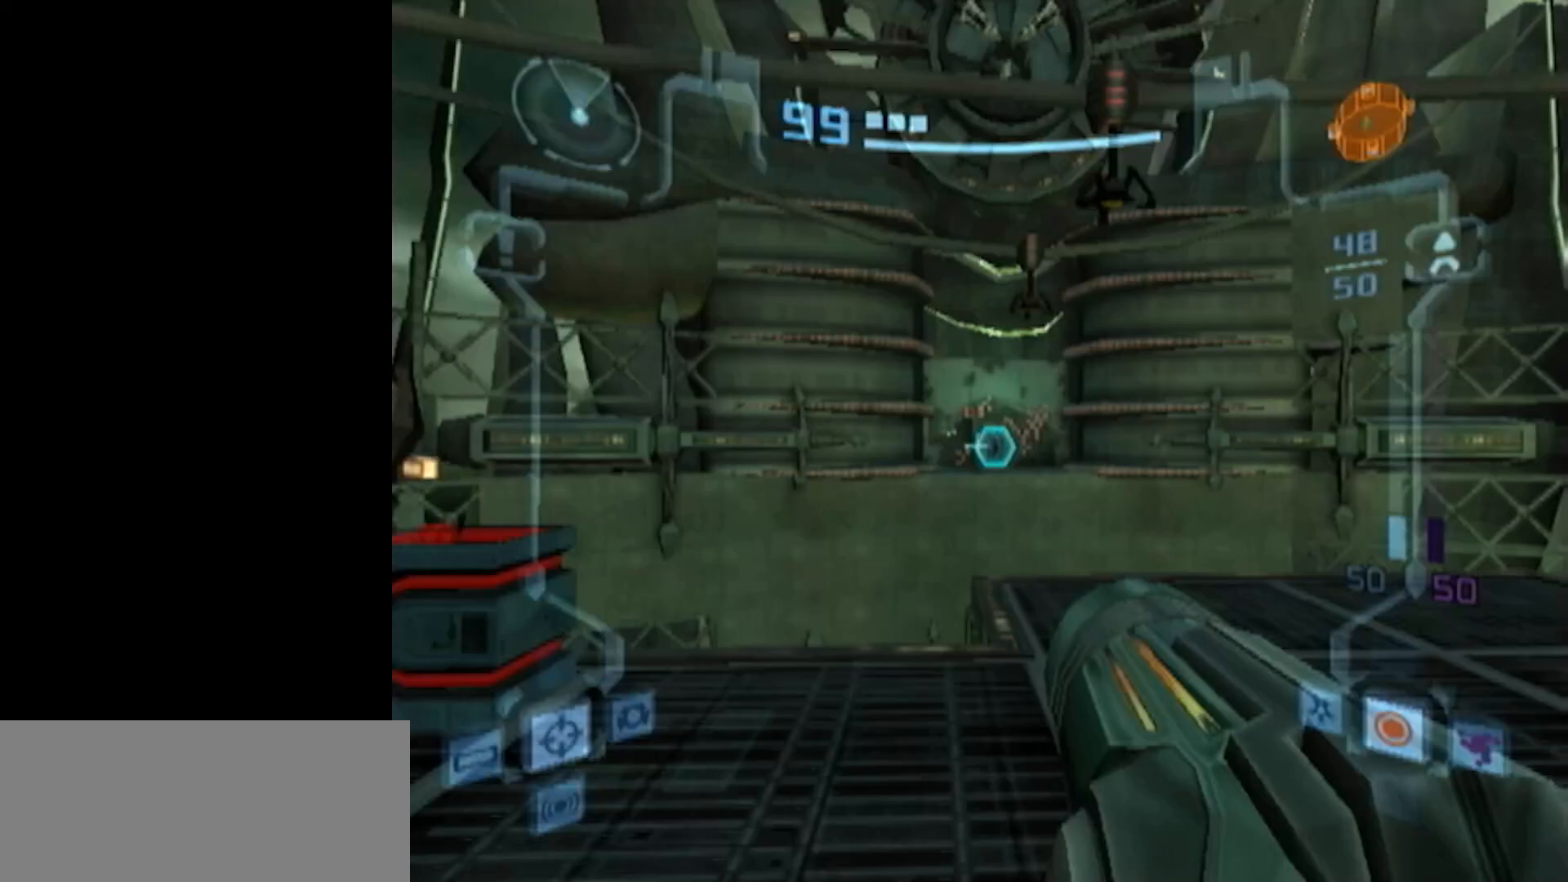
Gameplay with a controller (Nintendo layout); each line is a JSON object with the inputs held at the frame after it. "events" lists button and stick changes between this image and that frame as [ms after this image, input, new state], when the widget could be followed in between. Not read: L3 R3 right_stick.
{"buttons": [], "left_stick": "center", "events": [[167, "L1", "up"], [167, "left_stick", "center"], [350, "DPAD_LEFT", "down"], [483, "DPAD_LEFT", "up"]]}
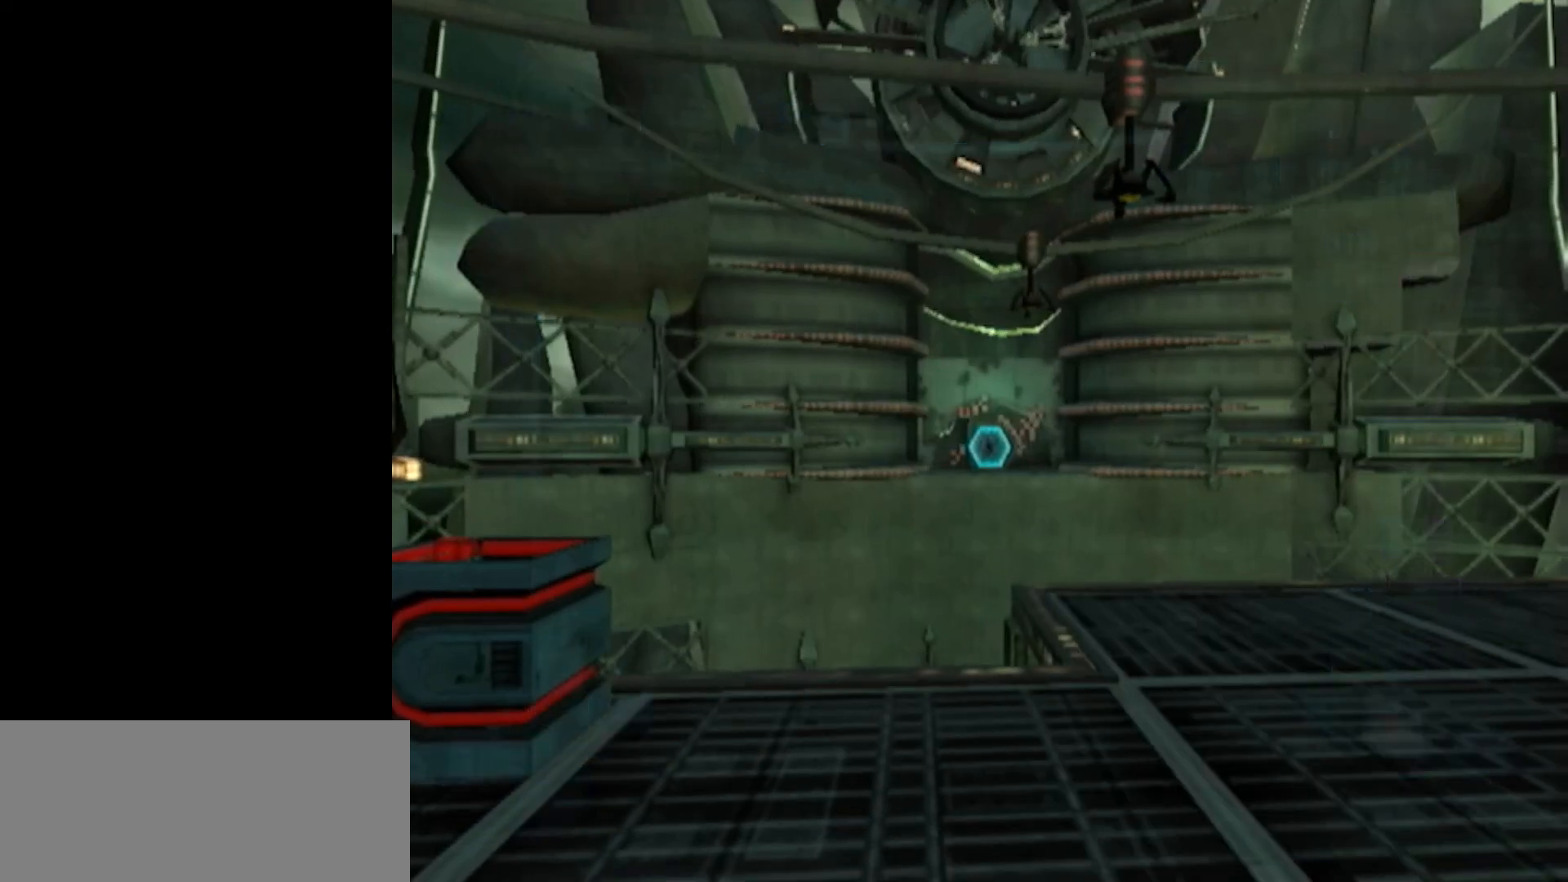
{"buttons": ["A", "R1"], "left_stick": "center", "events": [[417, "left_stick", "right"], [433, "R1", "down"], [450, "A", "down"], [500, "left_stick", "center"]]}
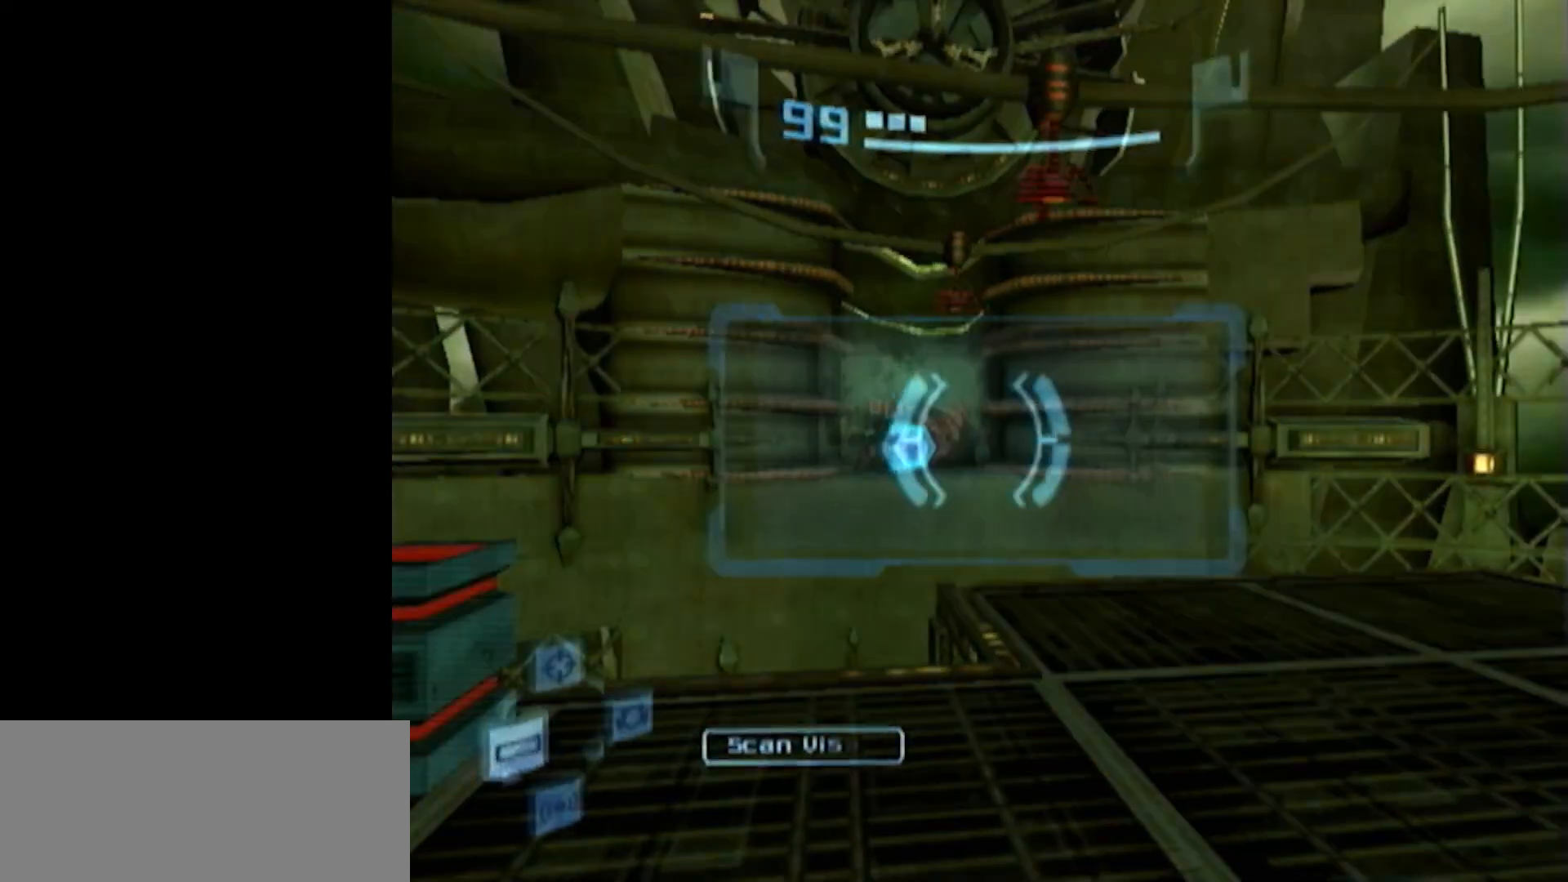
{"buttons": [], "left_stick": "center", "events": [[33, "A", "up"], [233, "R1", "up"]]}
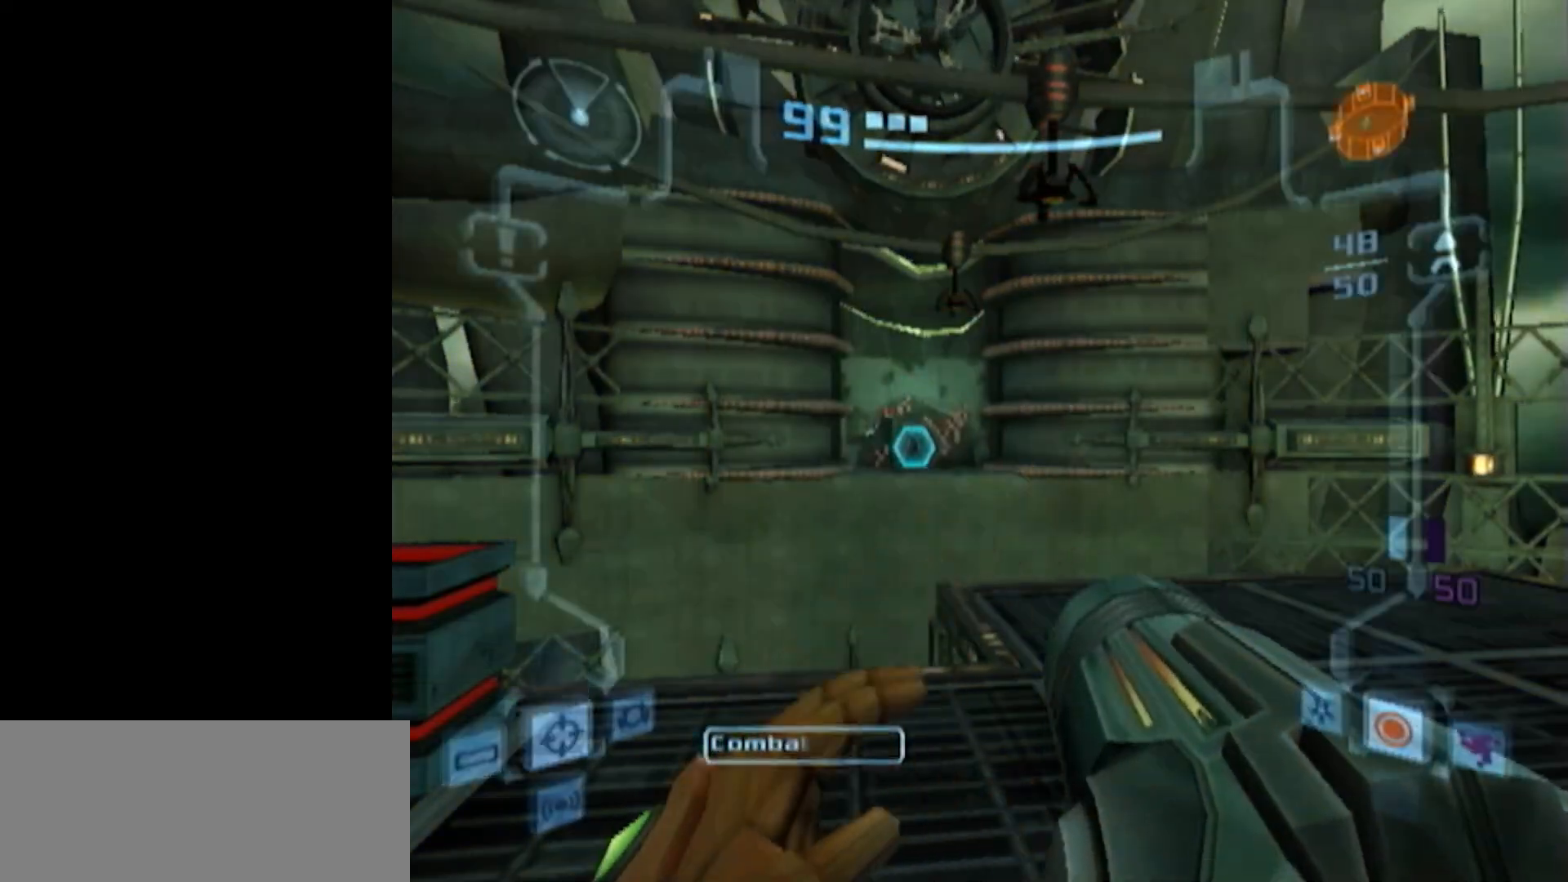
{"buttons": ["DPAD_LEFT"], "left_stick": "center", "events": [[217, "A", "down"], [283, "A", "up"], [350, "A", "down"], [450, "A", "up"], [500, "DPAD_LEFT", "down"]]}
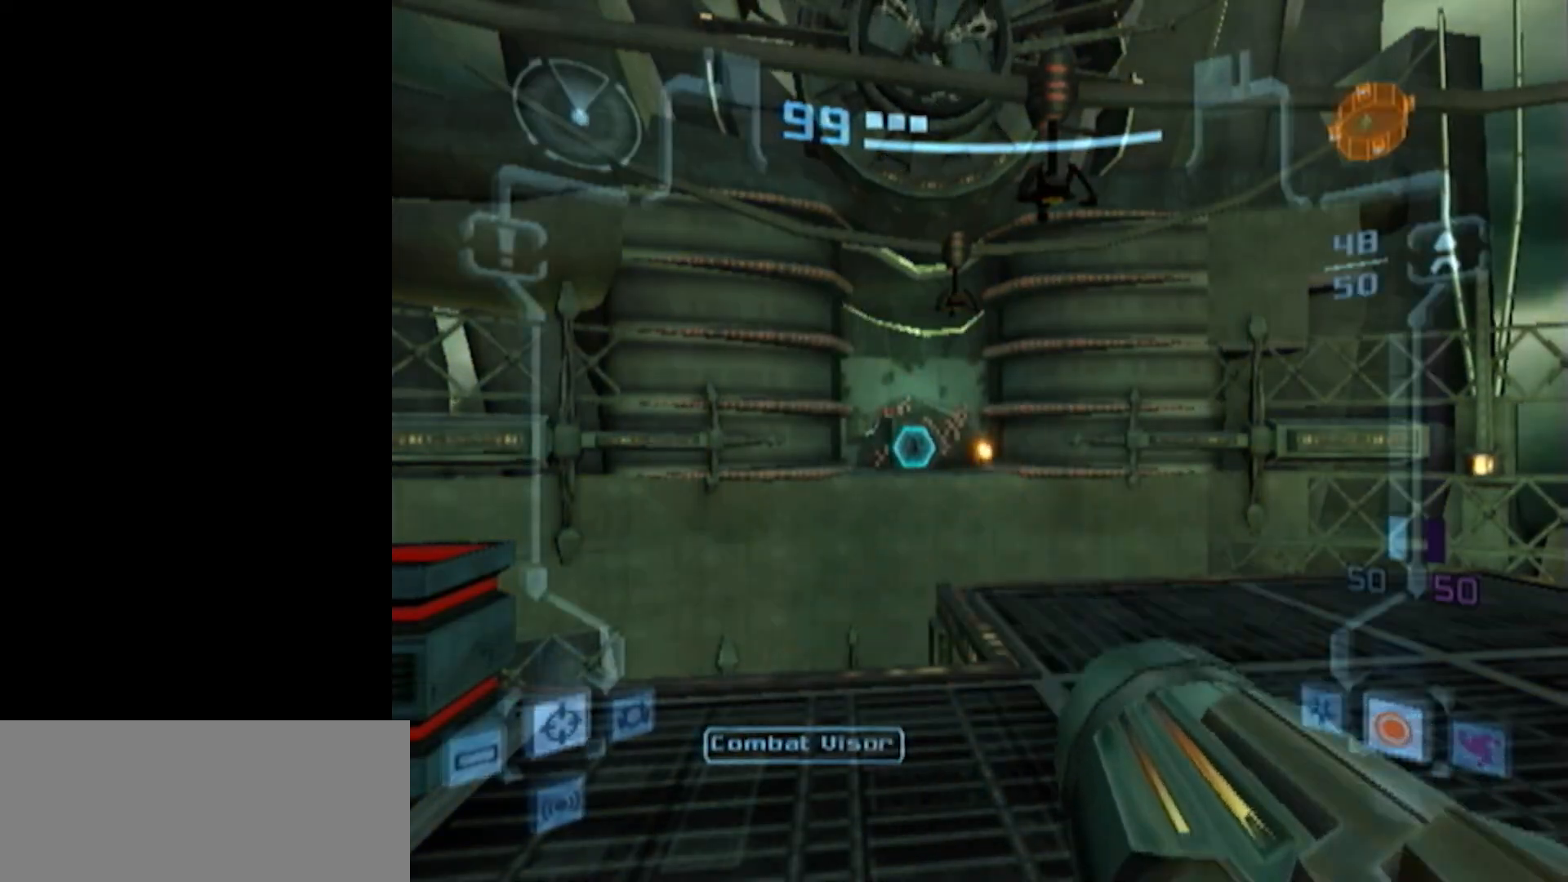
{"buttons": ["L1"], "left_stick": "center", "events": [[133, "DPAD_LEFT", "up"], [233, "R1", "down"], [267, "left_stick", "left"], [333, "left_stick", "center"], [450, "R1", "up"], [467, "L1", "down"]]}
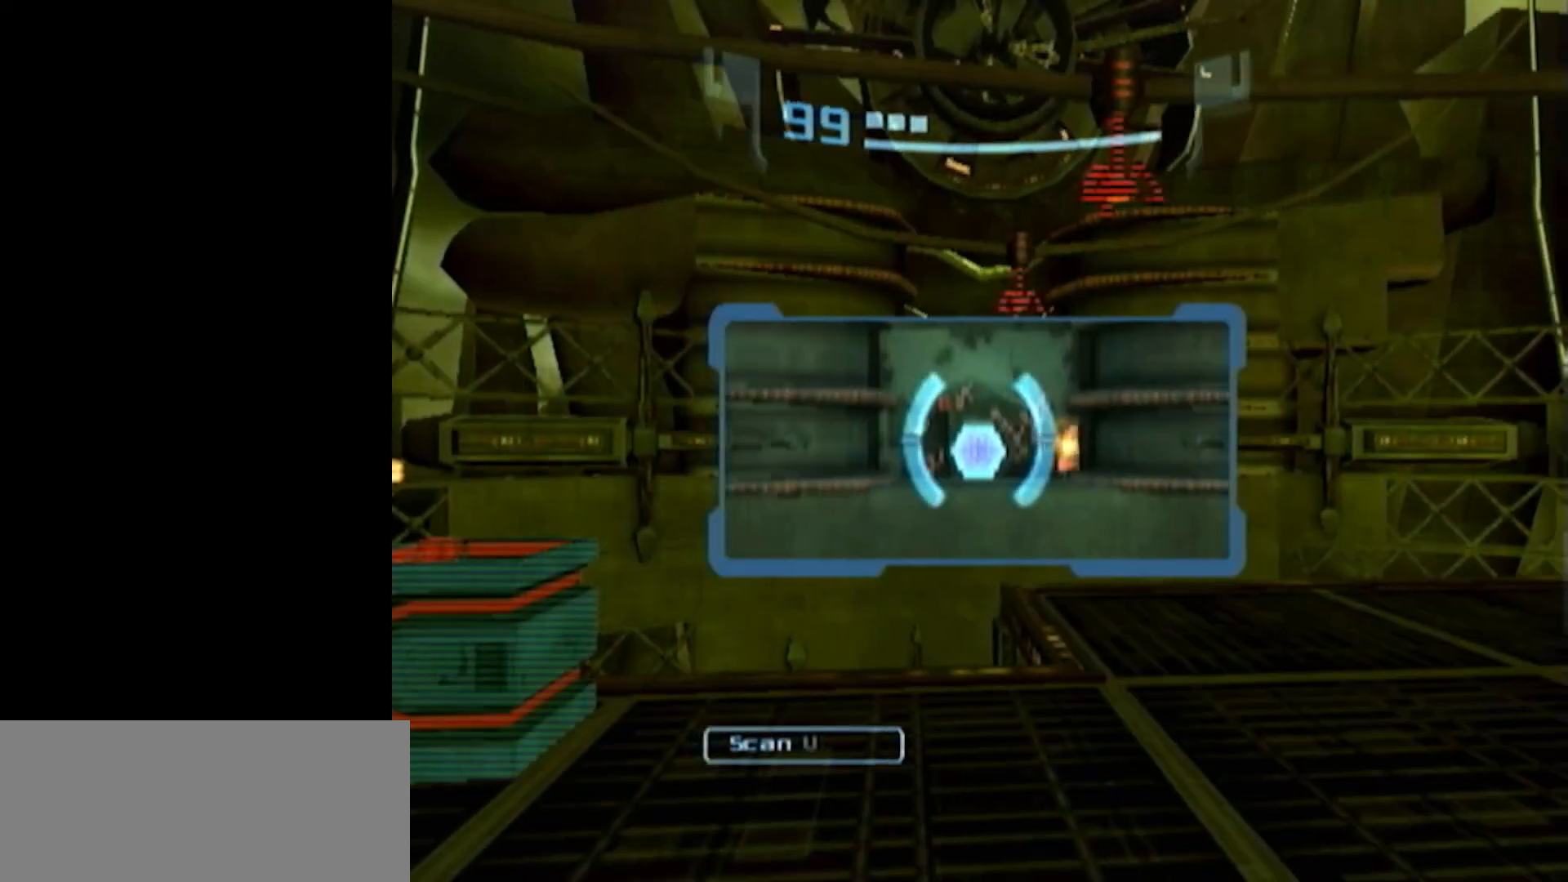
{"buttons": ["L1"], "left_stick": "left", "events": [[133, "left_stick", "down-left"], [300, "left_stick", "left"], [400, "B", "down"], [433, "B", "up"]]}
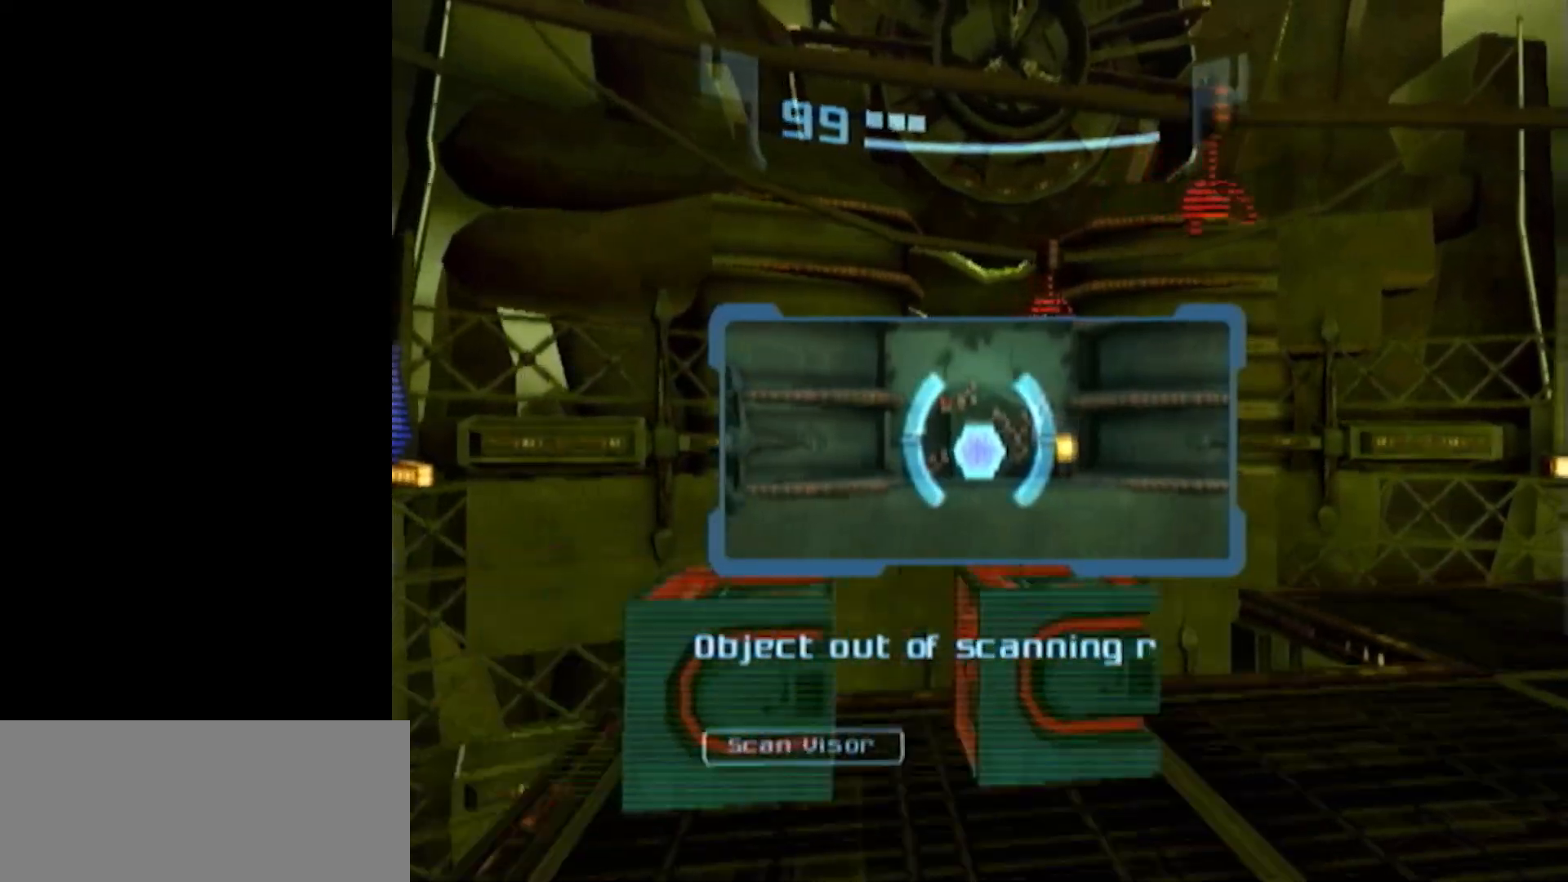
{"buttons": ["L1", "R1"], "left_stick": "left", "events": [[33, "left_stick", "down-left"], [117, "R1", "down"], [150, "A", "down"], [283, "A", "up"], [317, "left_stick", "left"]]}
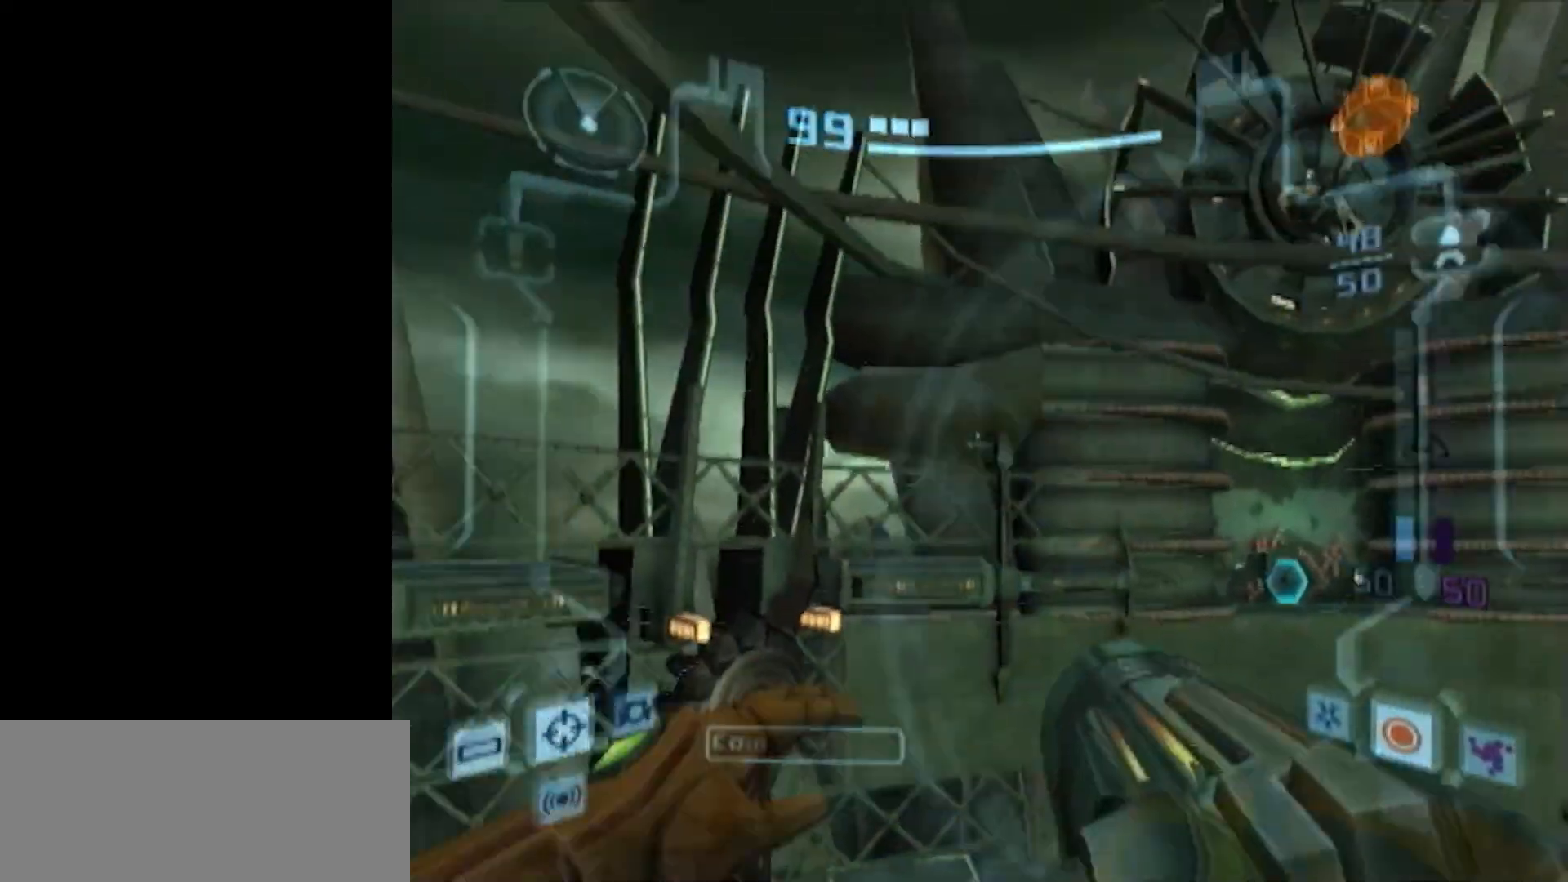
{"buttons": ["B", "L1", "R1"], "left_stick": "up-left", "events": [[133, "left_stick", "up-left"], [433, "B", "down"]]}
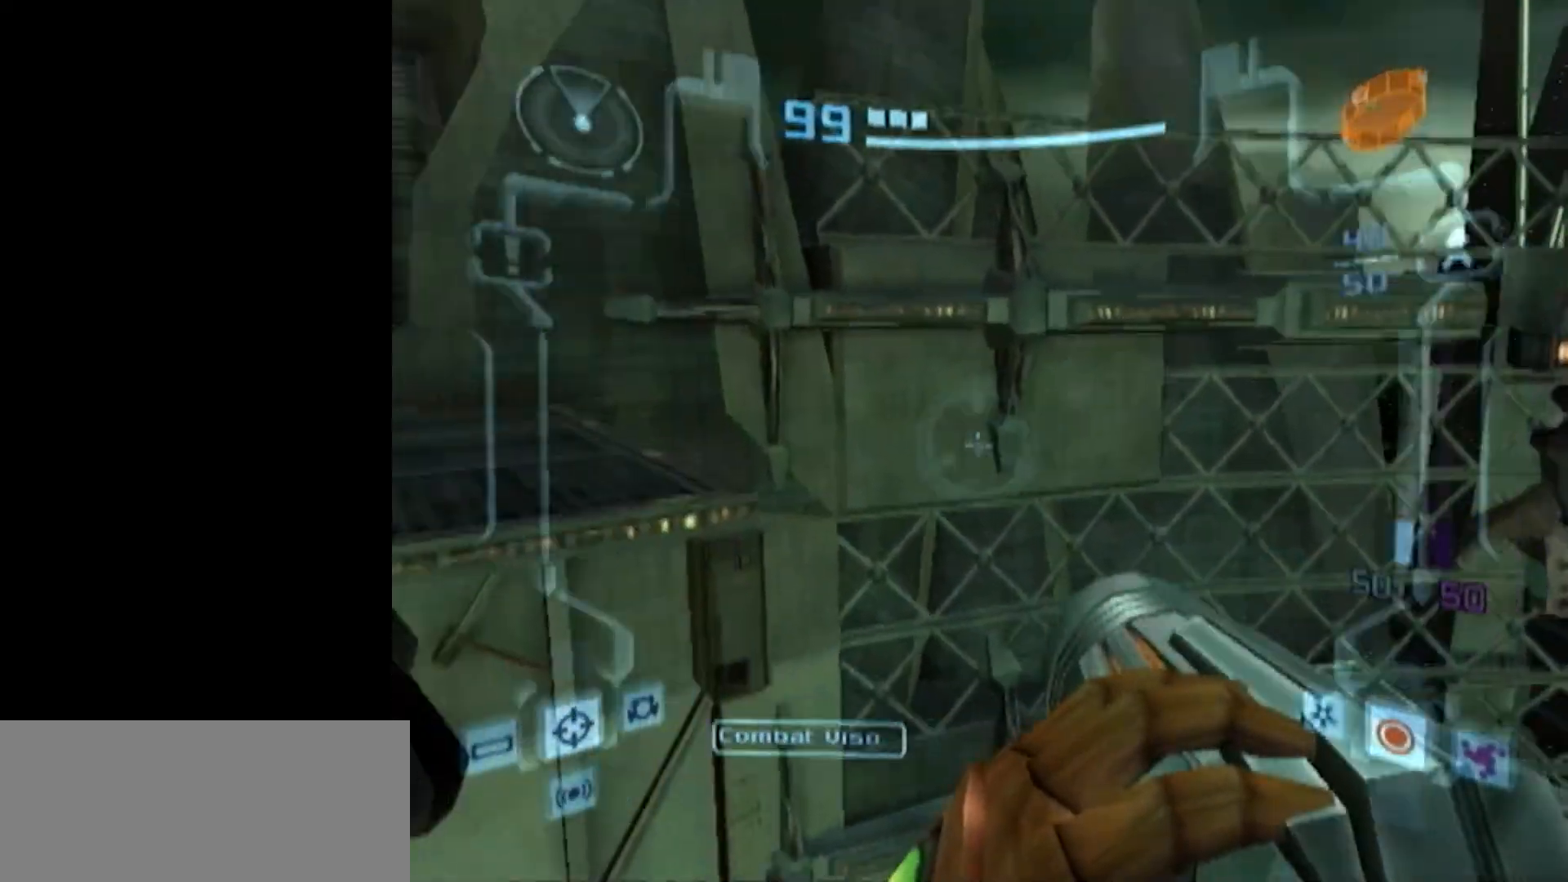
{"buttons": ["L1", "R1"], "left_stick": "right", "events": [[17, "B", "up"], [17, "left_stick", "center"], [500, "left_stick", "right"]]}
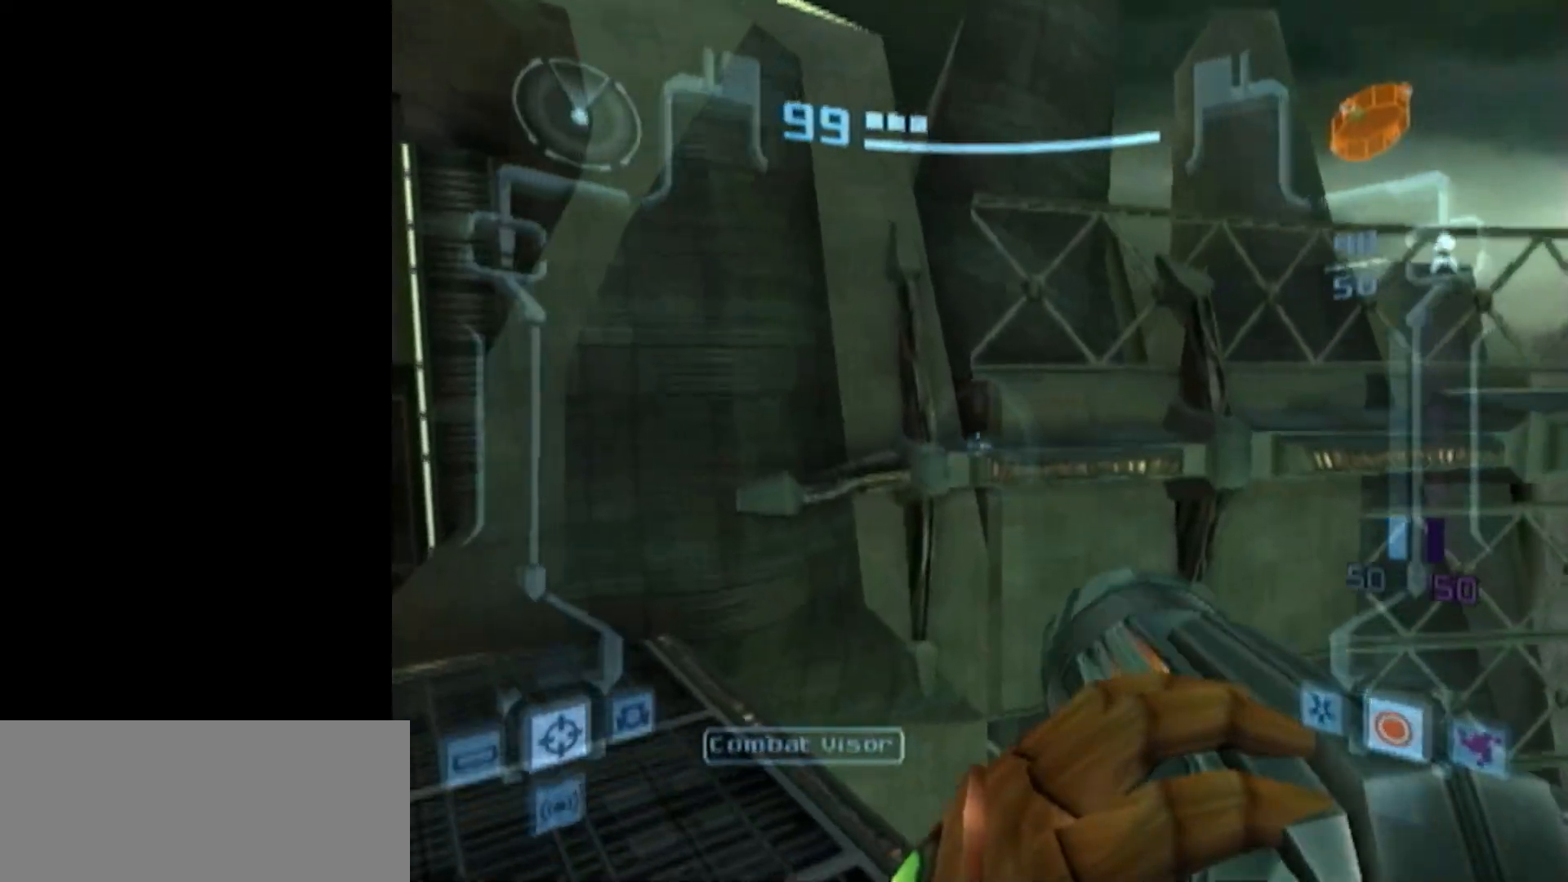
{"buttons": ["L1", "R1", "DPAD_LEFT"], "left_stick": "right", "events": [[483, "DPAD_LEFT", "down"]]}
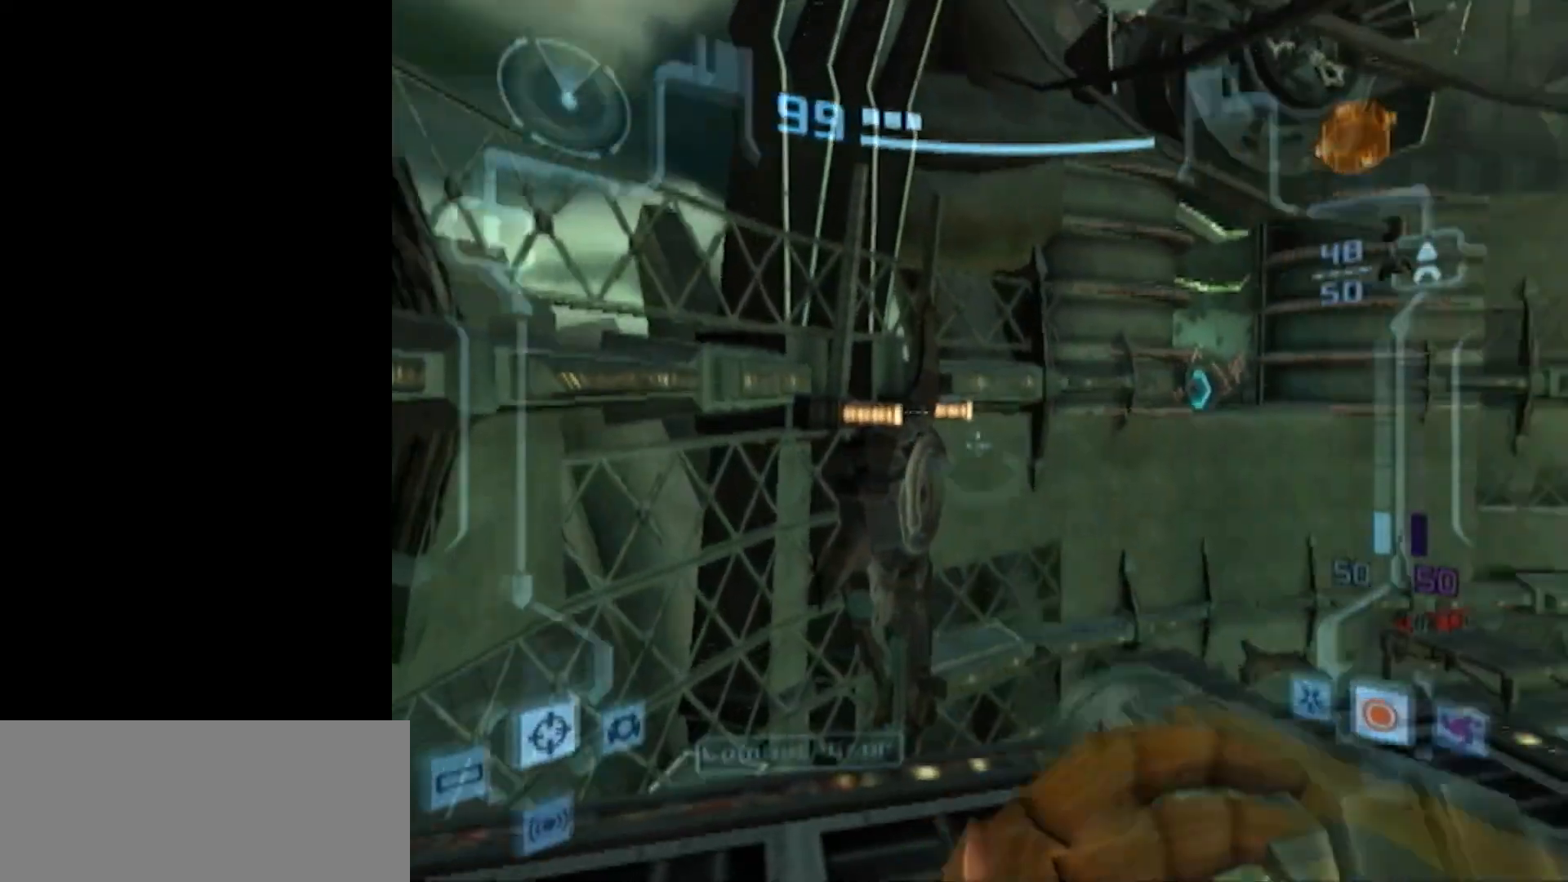
{"buttons": ["L1", "R1"], "left_stick": "right", "events": [[267, "DPAD_LEFT", "up"]]}
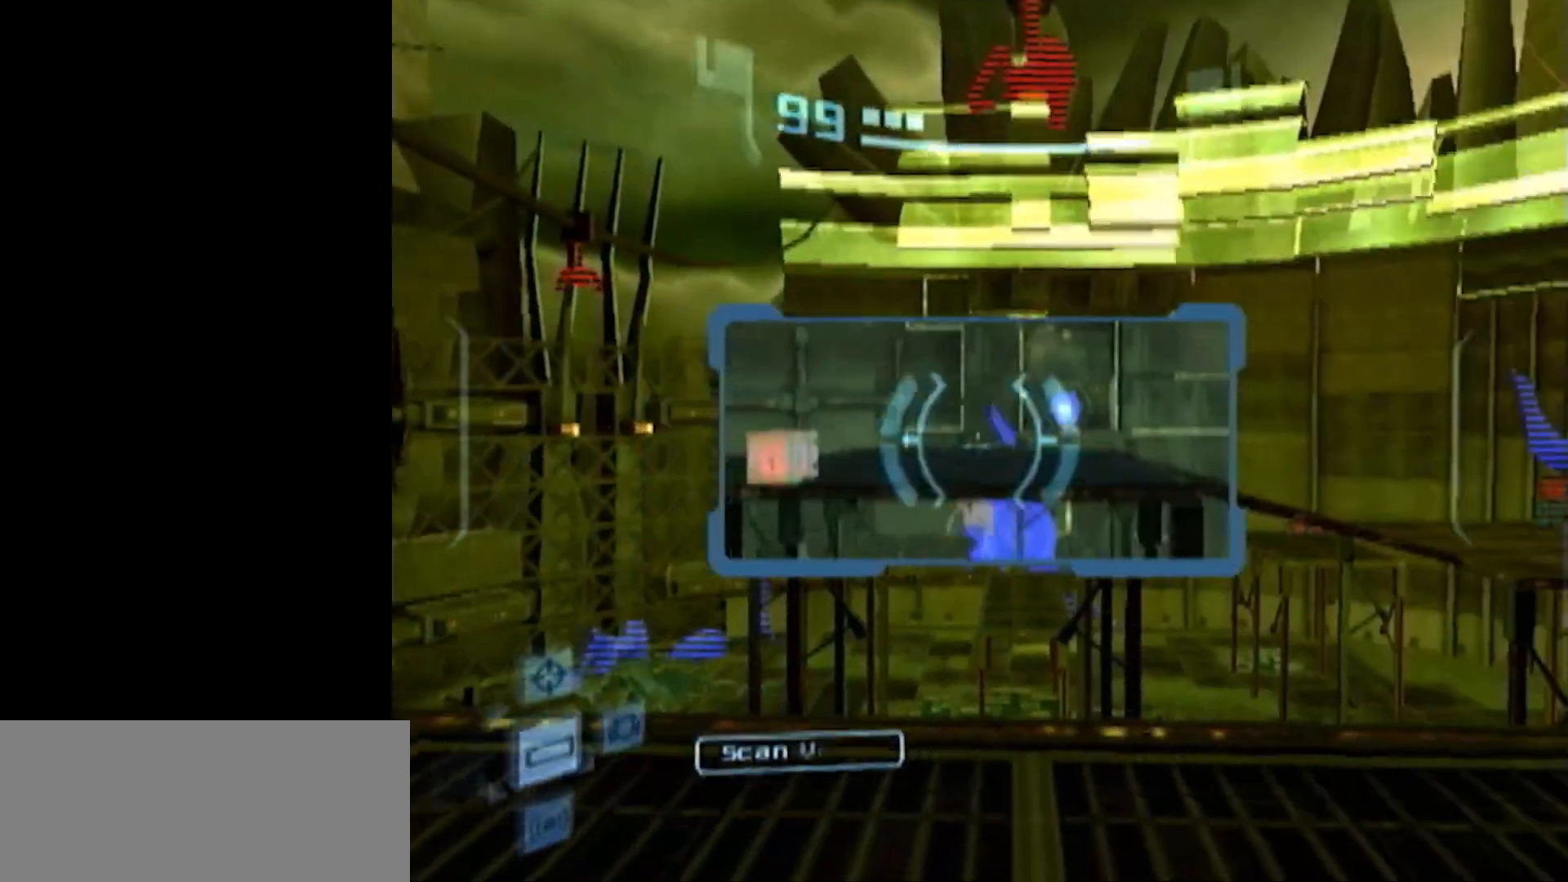
{"buttons": ["L1"], "left_stick": "down-left", "events": [[17, "left_stick", "center"], [150, "left_stick", "up"], [183, "L1", "up"], [233, "L1", "down"], [267, "R1", "up"], [333, "left_stick", "center"], [417, "left_stick", "down-left"]]}
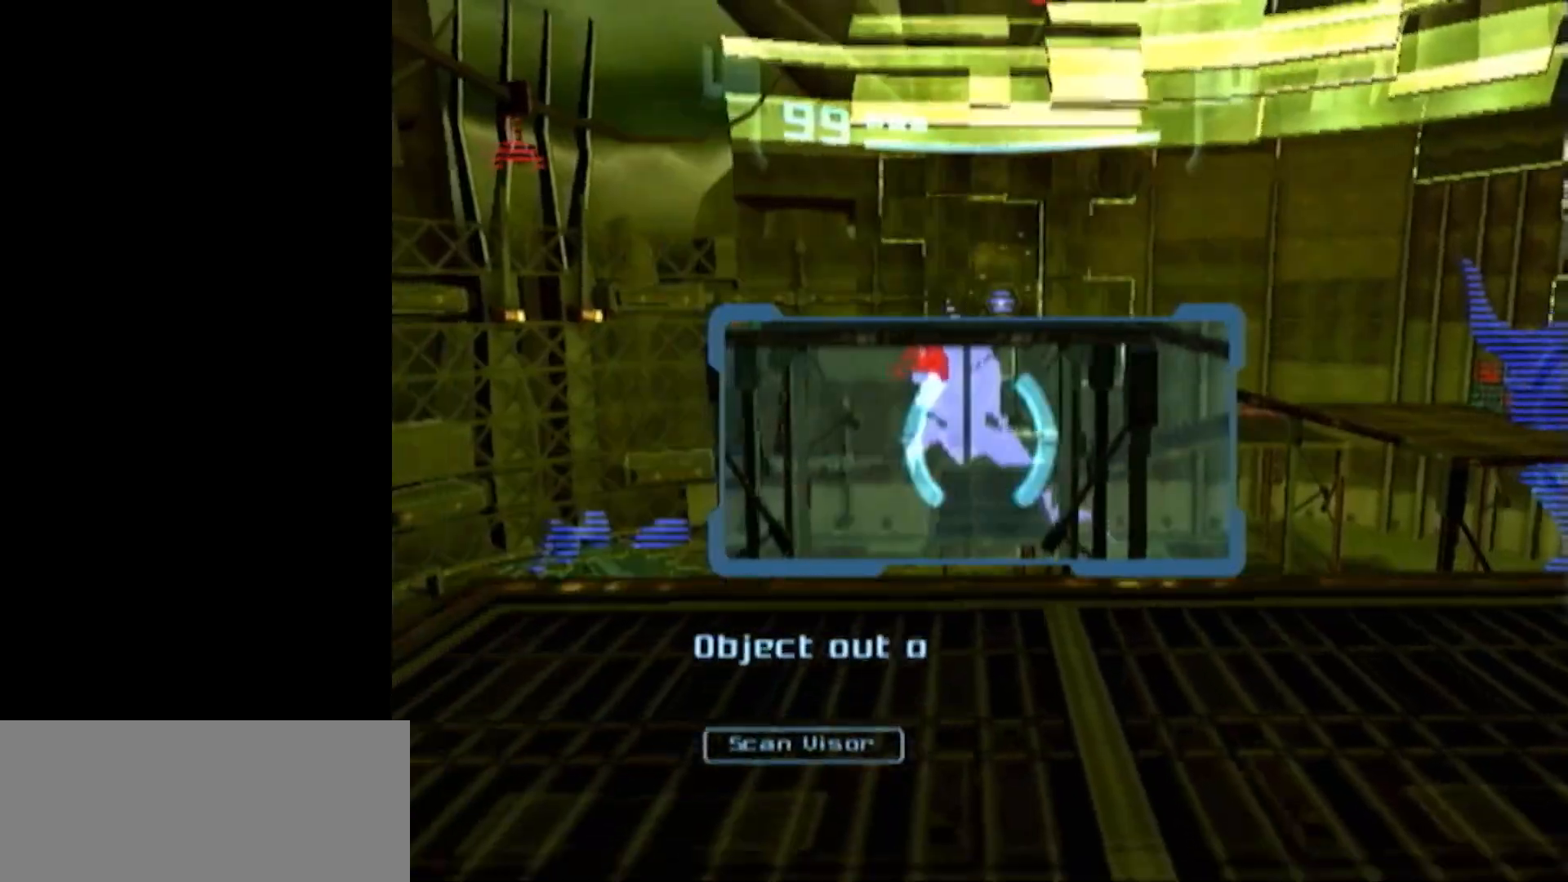
{"buttons": ["A", "L1", "R1"], "left_stick": "left", "events": [[200, "left_stick", "left"], [267, "B", "down"], [333, "B", "up"], [483, "R1", "down"], [500, "A", "down"]]}
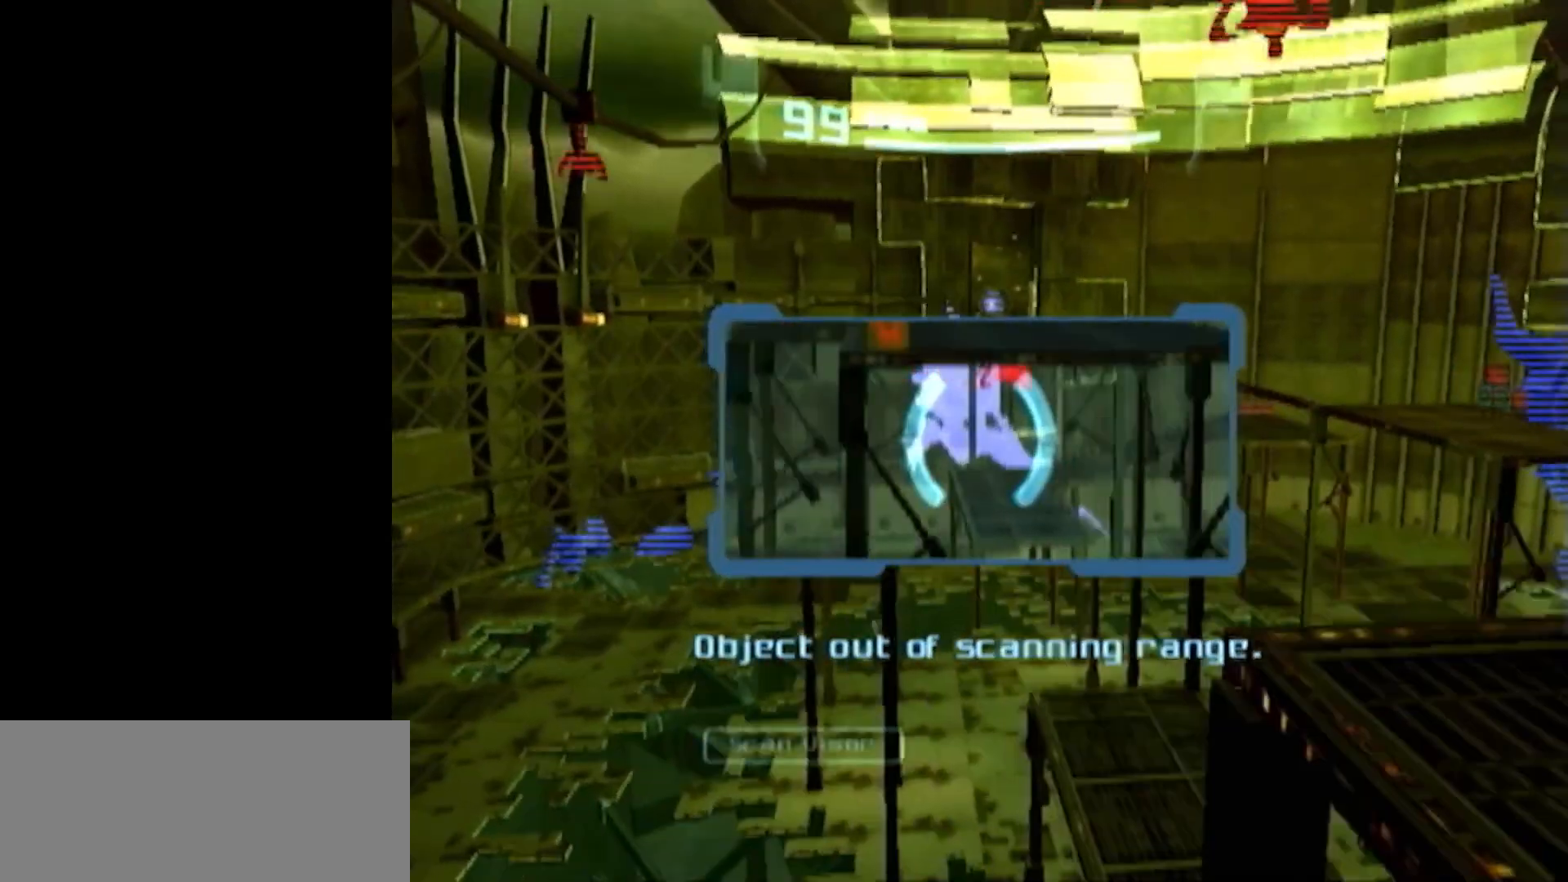
{"buttons": ["L1", "R1"], "left_stick": "left", "events": [[150, "A", "up"]]}
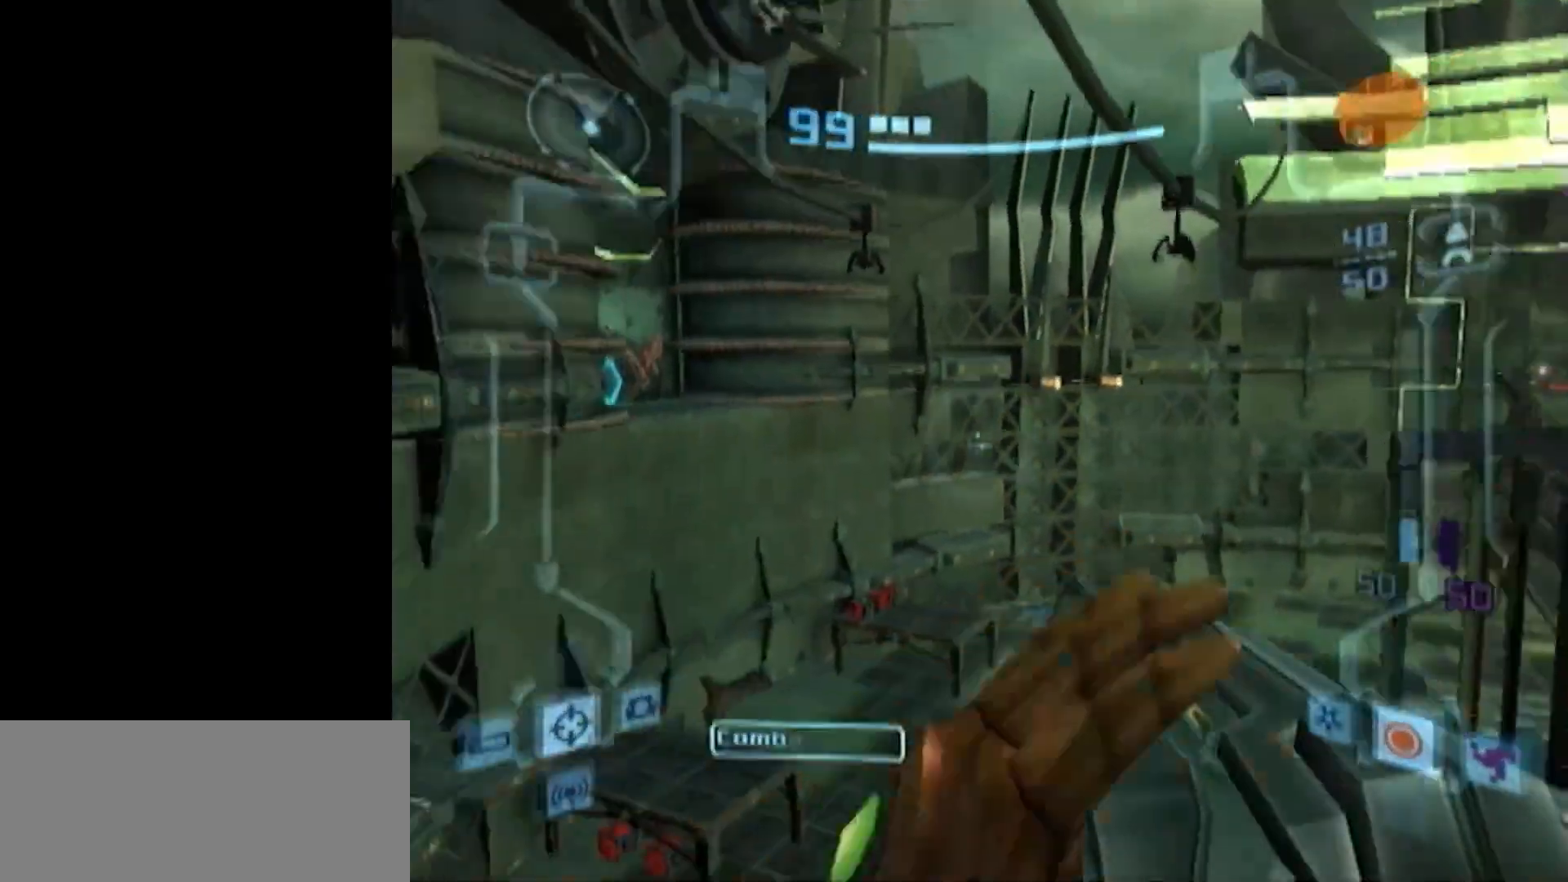
{"buttons": ["L1", "R1"], "left_stick": "up-left", "events": [[100, "left_stick", "up-left"], [333, "B", "down"], [433, "B", "up"]]}
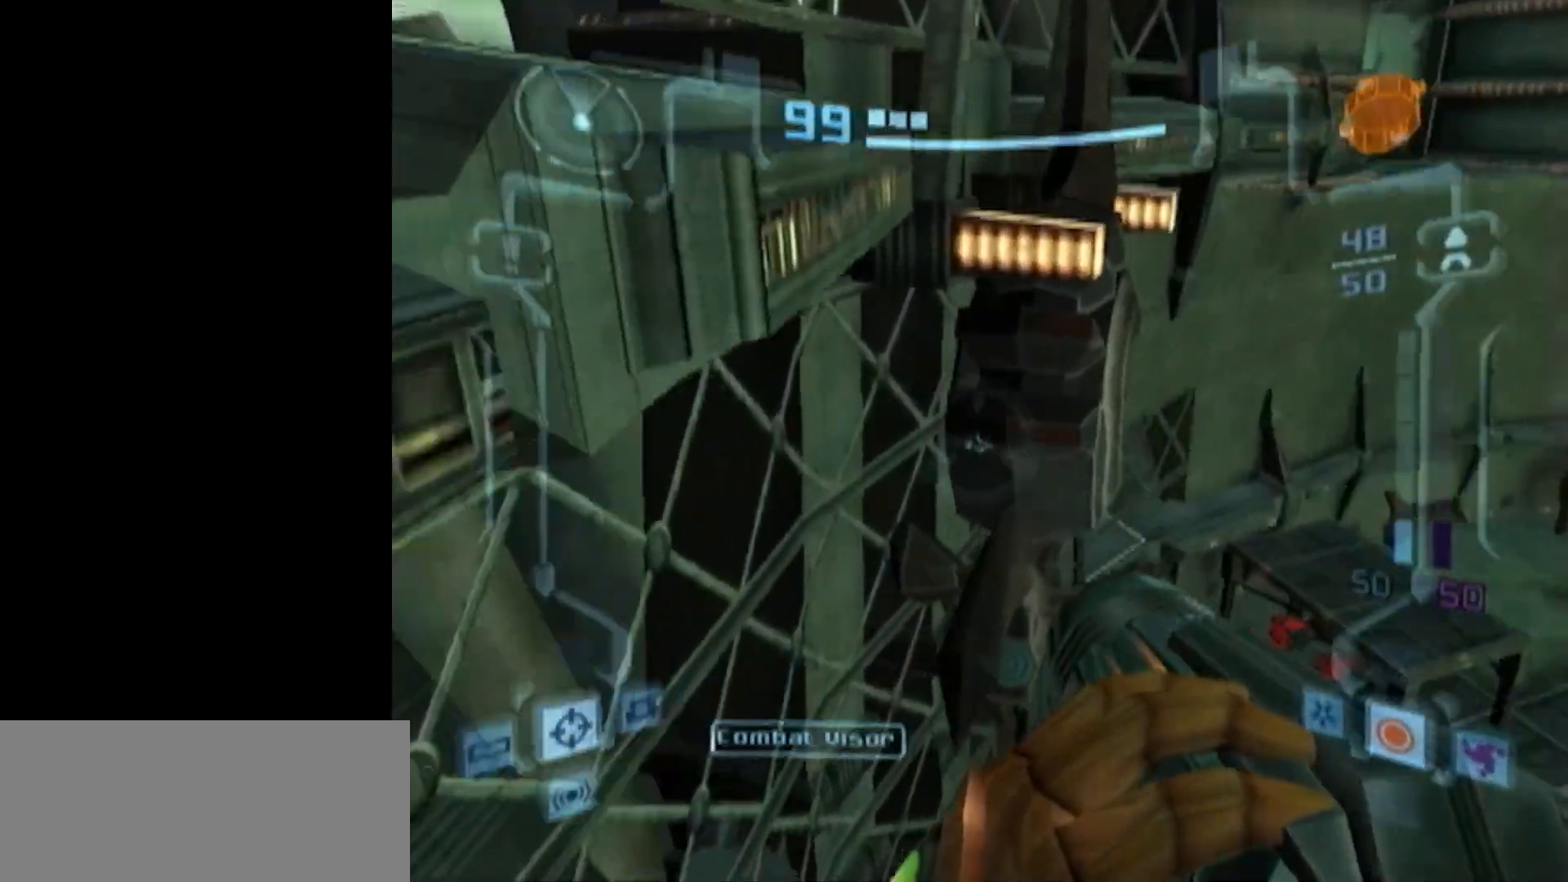
{"buttons": ["L1", "R1"], "left_stick": "up", "events": [[17, "left_stick", "up"]]}
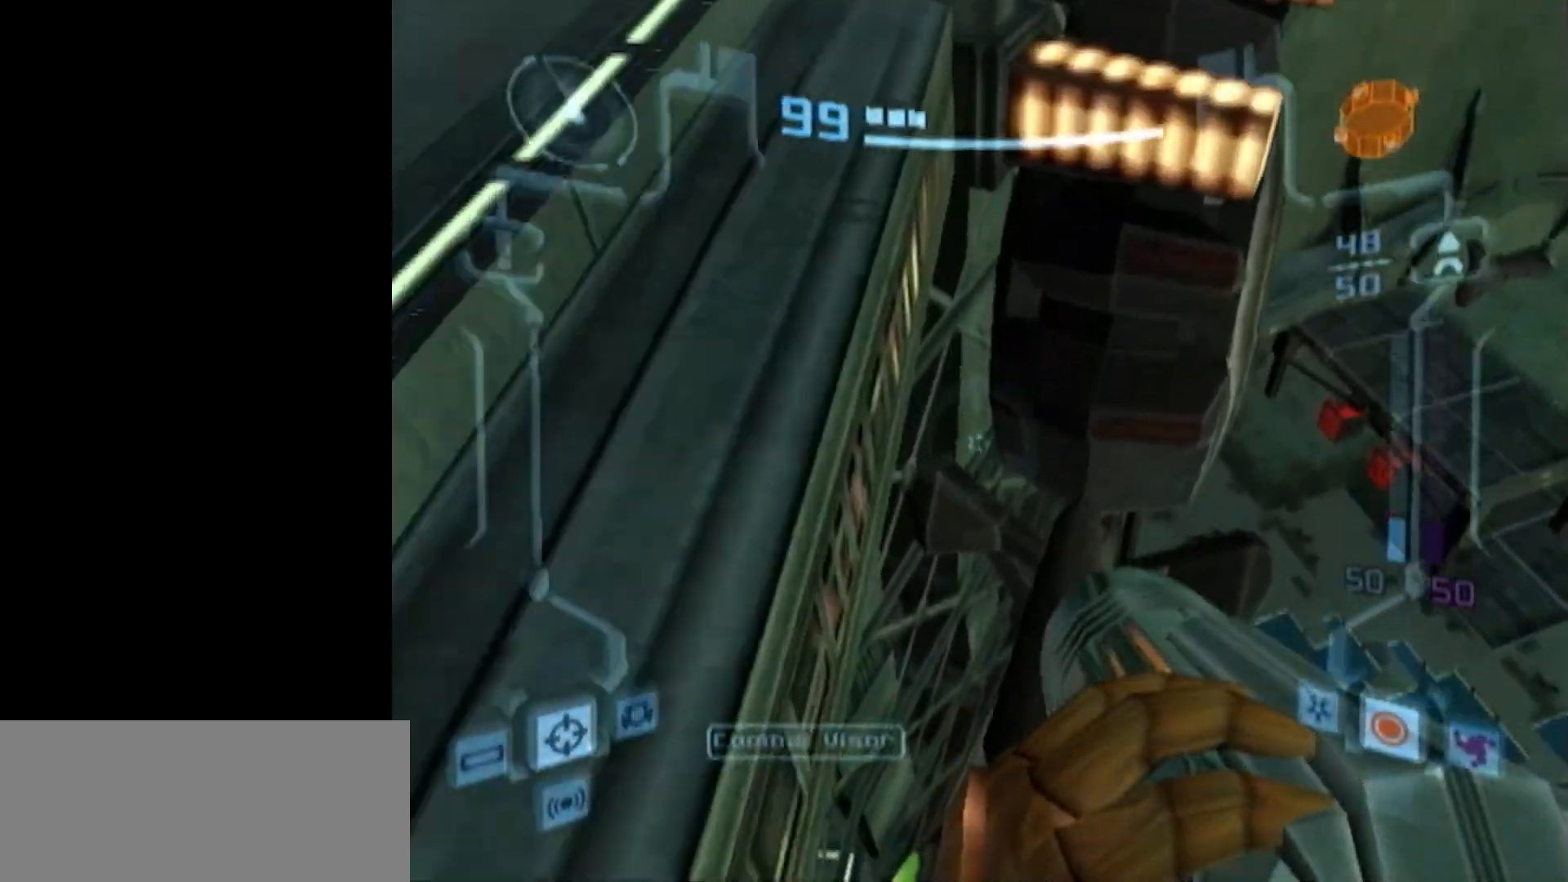
{"buttons": ["L1"], "left_stick": "up", "events": [[317, "R1", "up"]]}
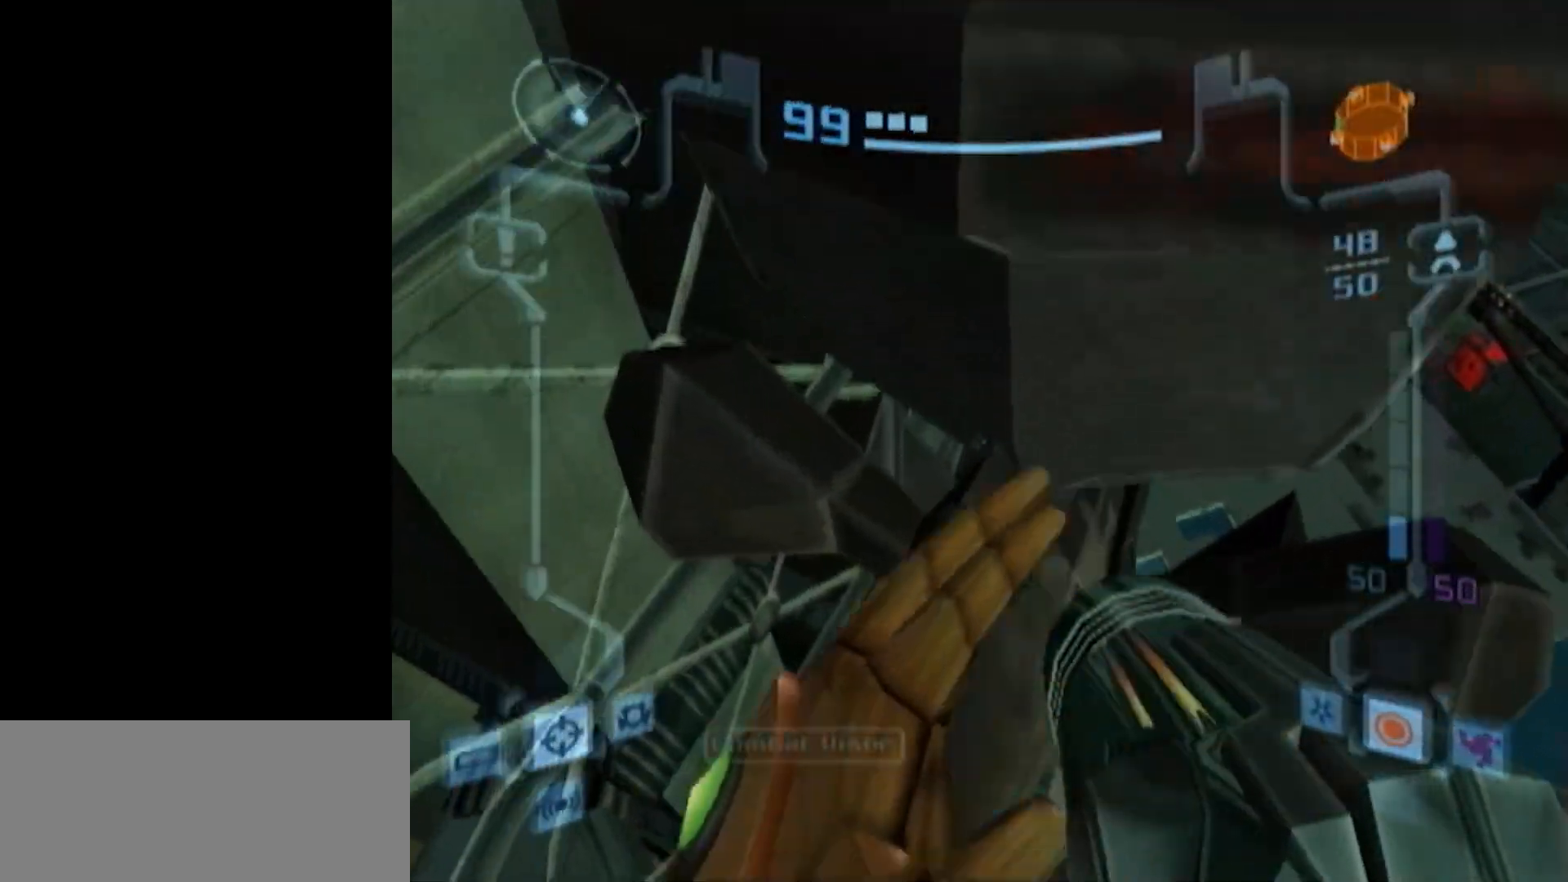
{"buttons": ["L1"], "left_stick": "up-right", "events": [[83, "left_stick", "center"], [133, "B", "down"], [183, "left_stick", "down-right"], [250, "B", "up"], [333, "left_stick", "right"], [433, "left_stick", "up-right"]]}
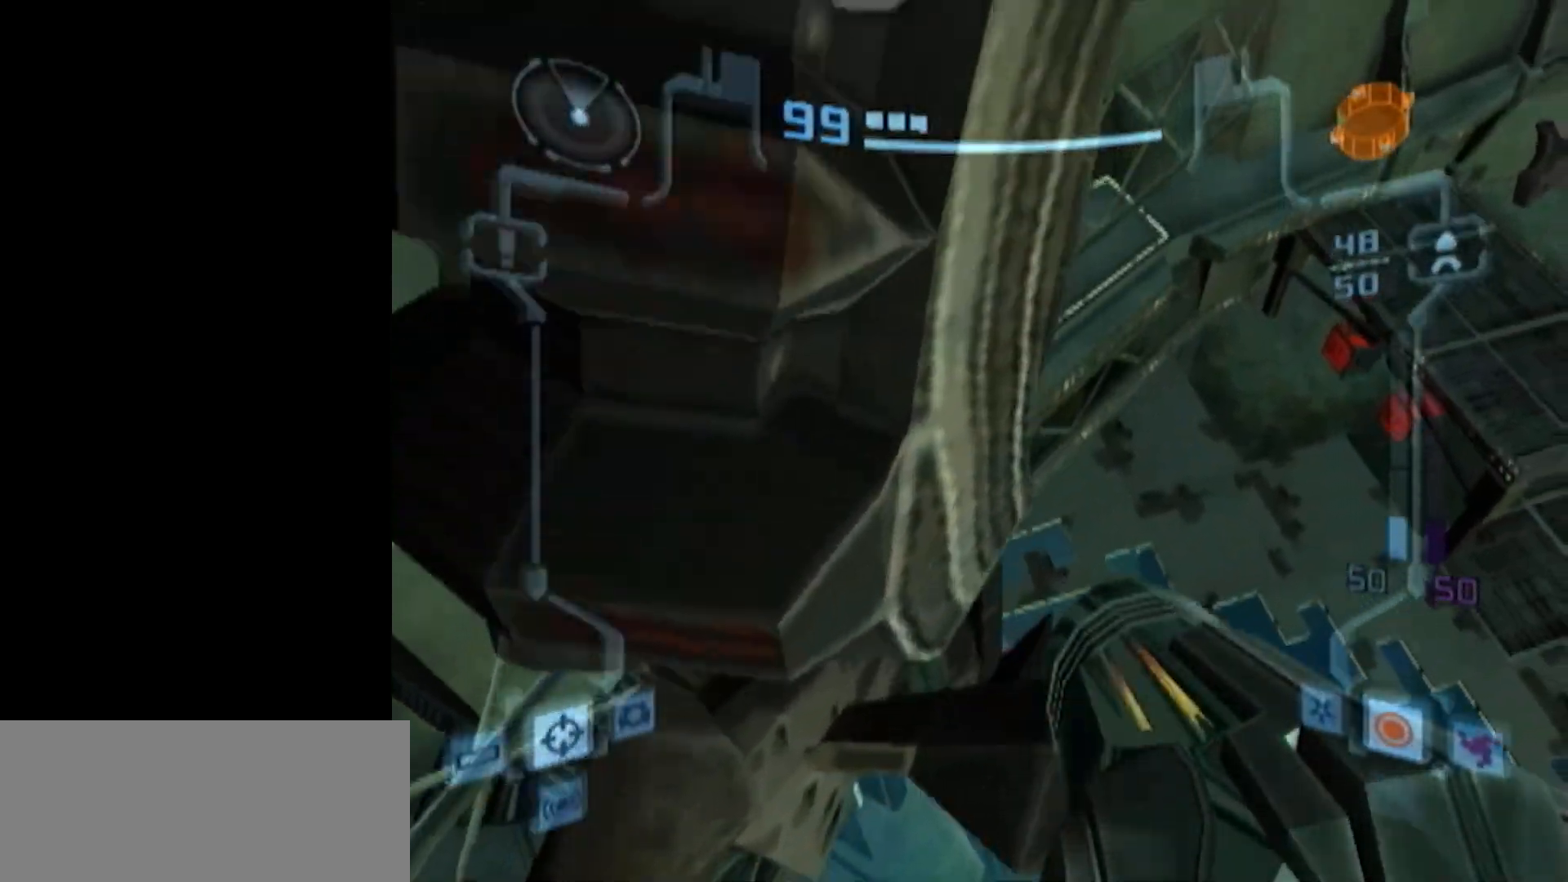
{"buttons": ["L1"], "left_stick": "up-left", "events": [[100, "left_stick", "up"], [117, "B", "down"], [283, "B", "up"], [350, "left_stick", "up-left"]]}